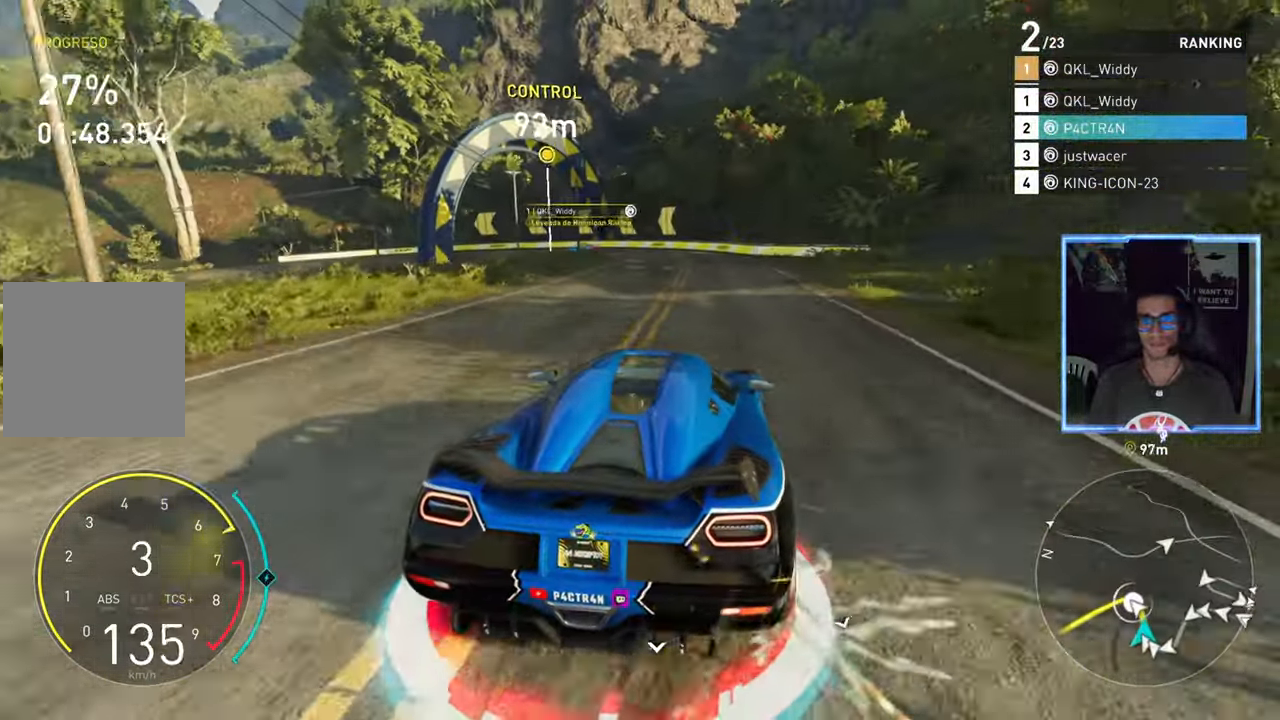
Gameplay with a controller (Xbox layout); each line is a JSON object with the inputs held at the frame after it. "events" lists button and stick changes between this image and that frame as [ms after this image, input, new state], when the widget could be followed in between.
{"buttons": ["R2"], "left_stick": "center", "right_stick": "center", "events": [[183, "left_stick", "left"], [333, "left_stick", "center"]]}
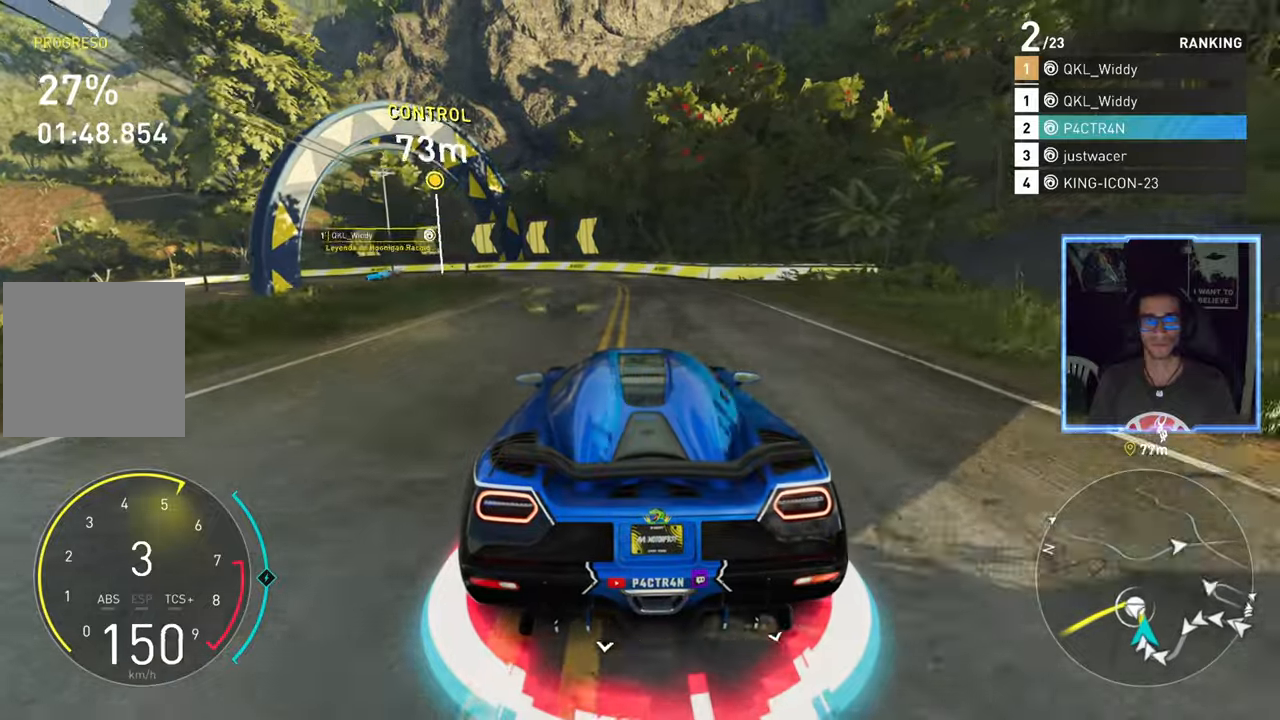
{"buttons": ["R2"], "left_stick": "center", "right_stick": "center", "events": [[83, "left_stick", "left"], [317, "left_stick", "center"]]}
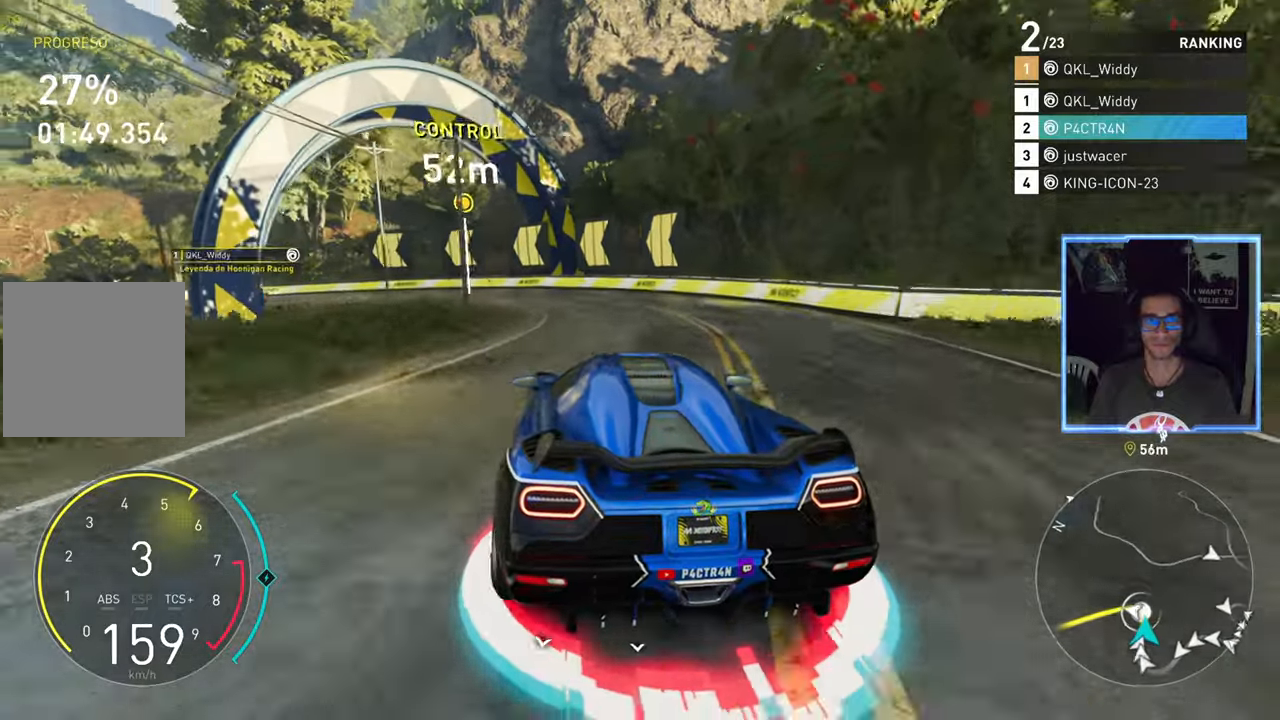
{"buttons": [], "left_stick": "left", "right_stick": "center", "events": [[50, "left_stick", "left"], [200, "R2", "up"], [317, "L2", "down"], [483, "L2", "up"]]}
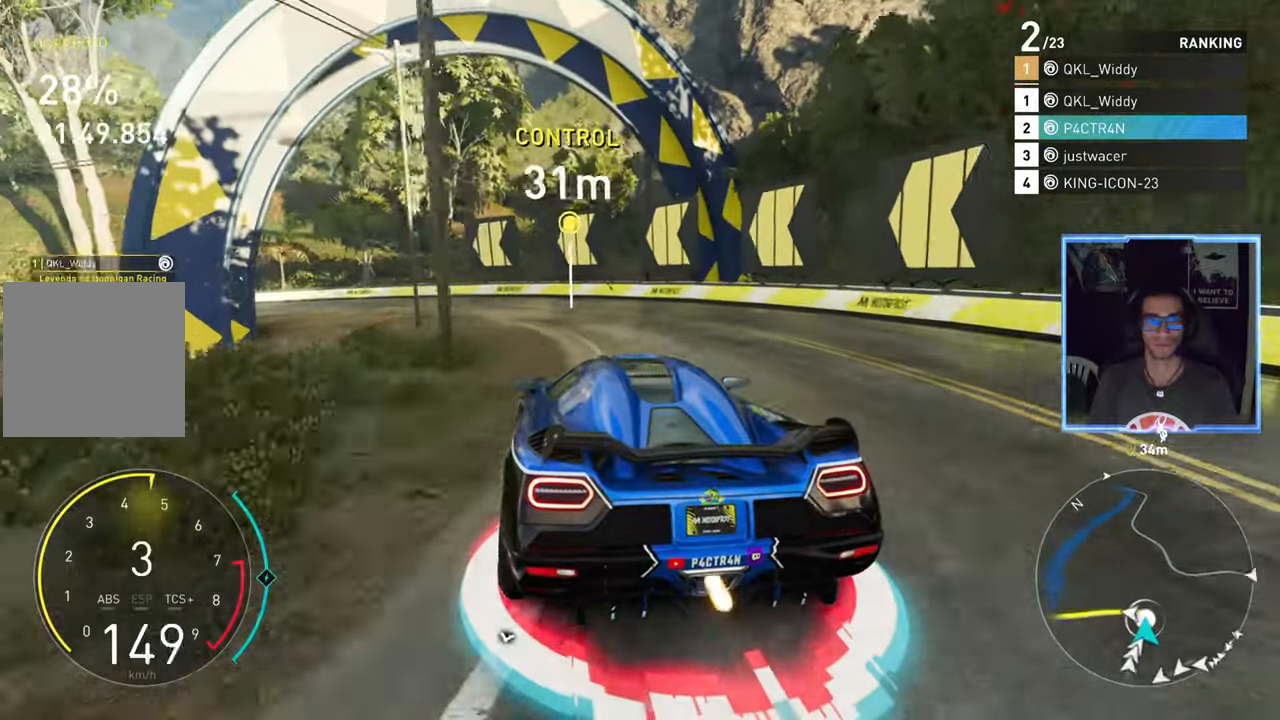
{"buttons": ["R2"], "left_stick": "left", "right_stick": "center", "events": [[133, "R2", "down"]]}
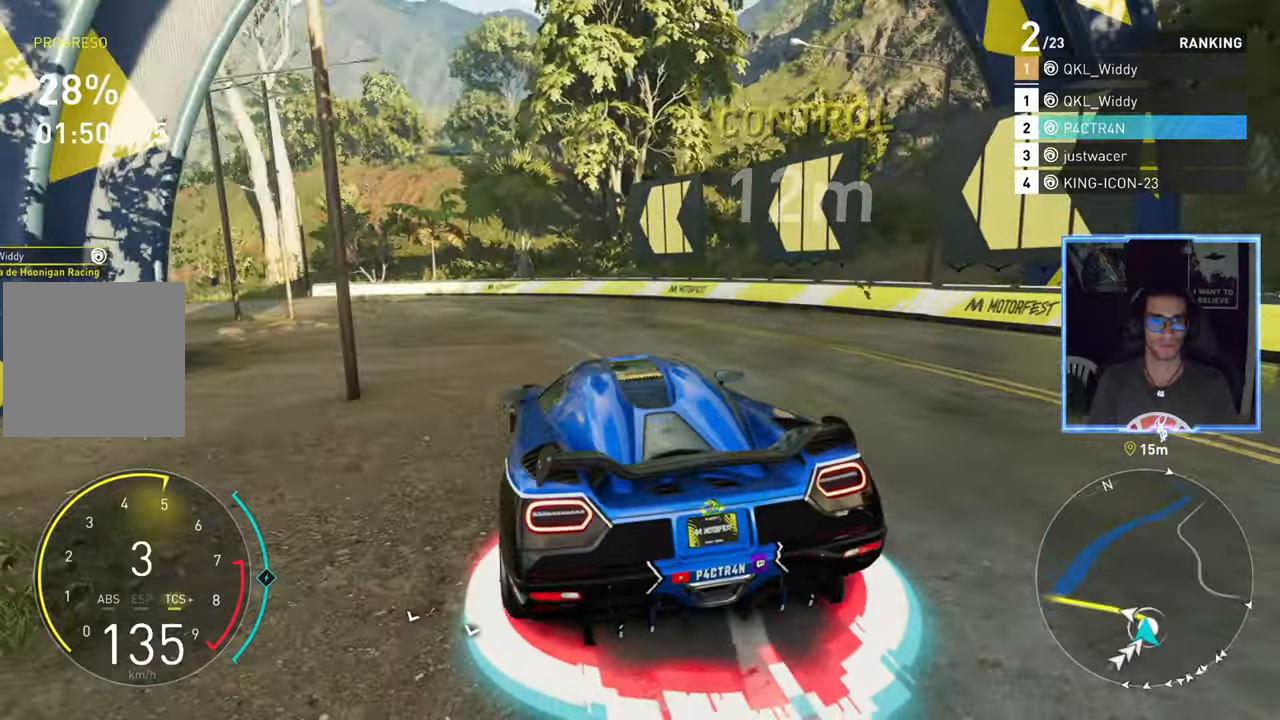
{"buttons": ["R2"], "left_stick": "left", "right_stick": "center", "events": [[400, "left_stick", "center"], [450, "left_stick", "left"]]}
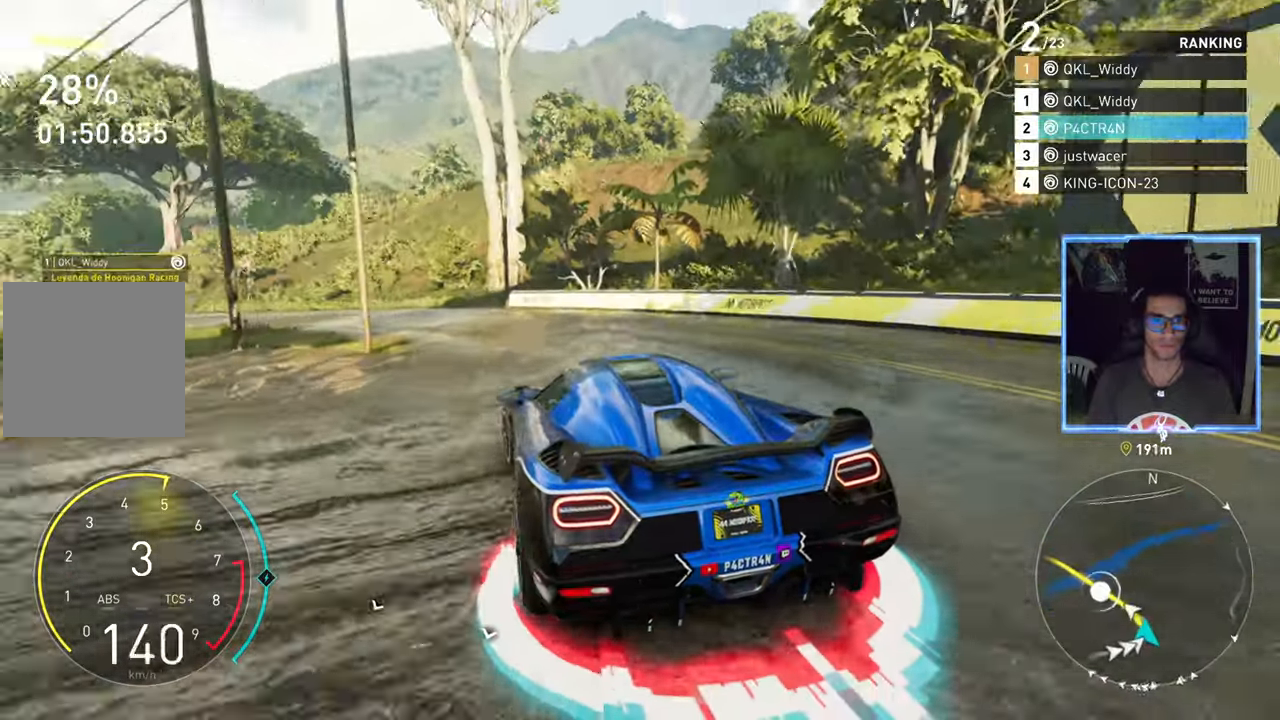
{"buttons": ["R2"], "left_stick": "center", "right_stick": "center", "events": [[167, "left_stick", "center"]]}
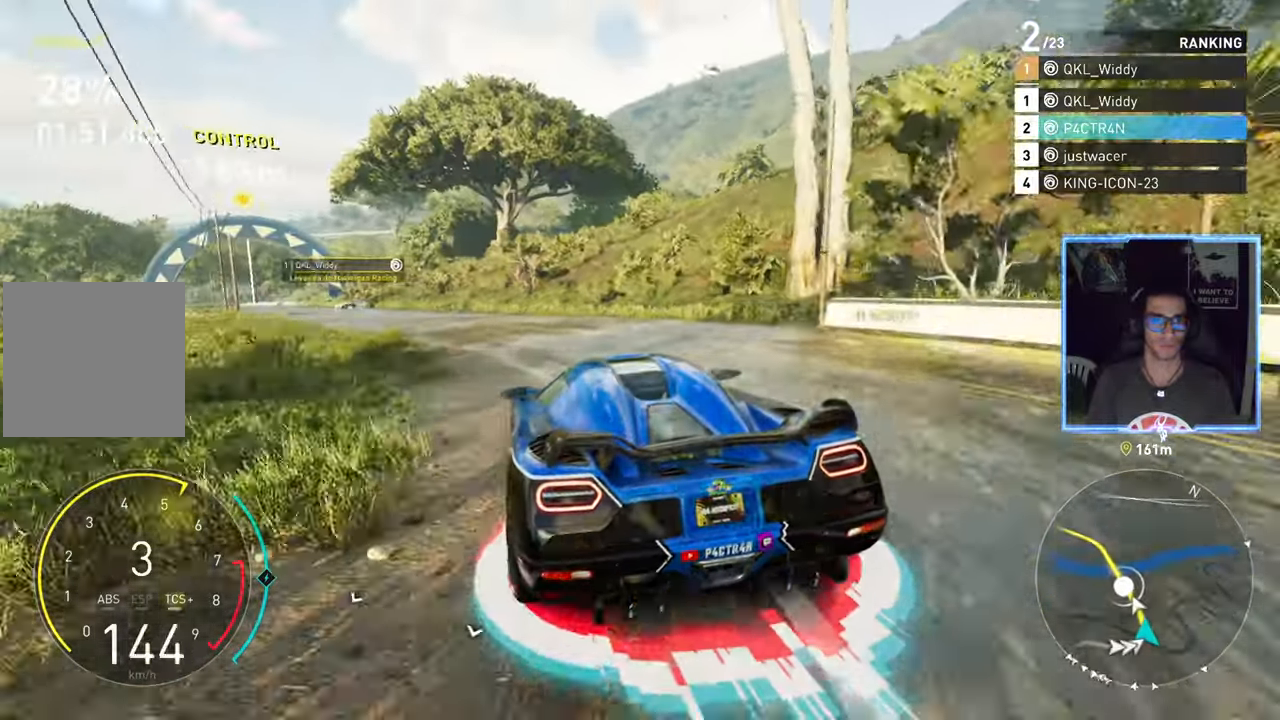
{"buttons": ["R2"], "left_stick": "center", "right_stick": "center", "events": [[100, "left_stick", "down-left"], [300, "left_stick", "center"]]}
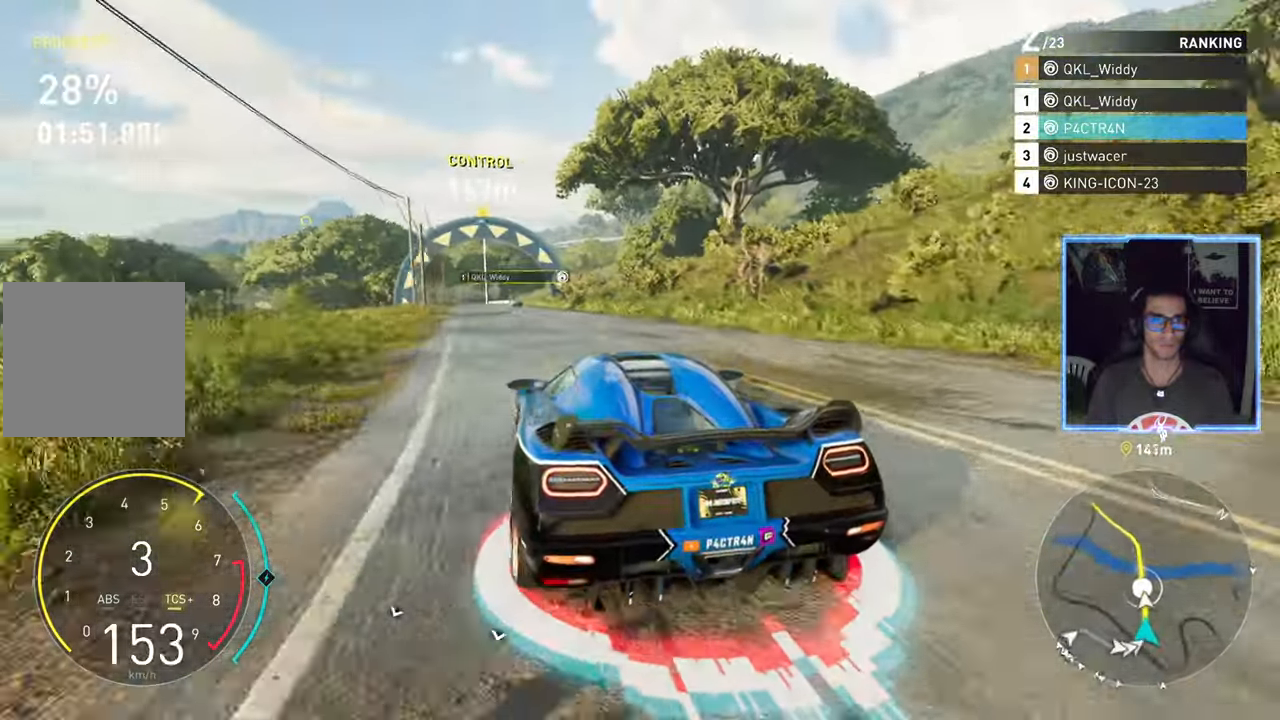
{"buttons": ["A", "R2"], "left_stick": "up-right", "right_stick": "center", "events": [[17, "left_stick", "up-right"], [83, "A", "down"], [183, "left_stick", "center"], [400, "left_stick", "up-right"]]}
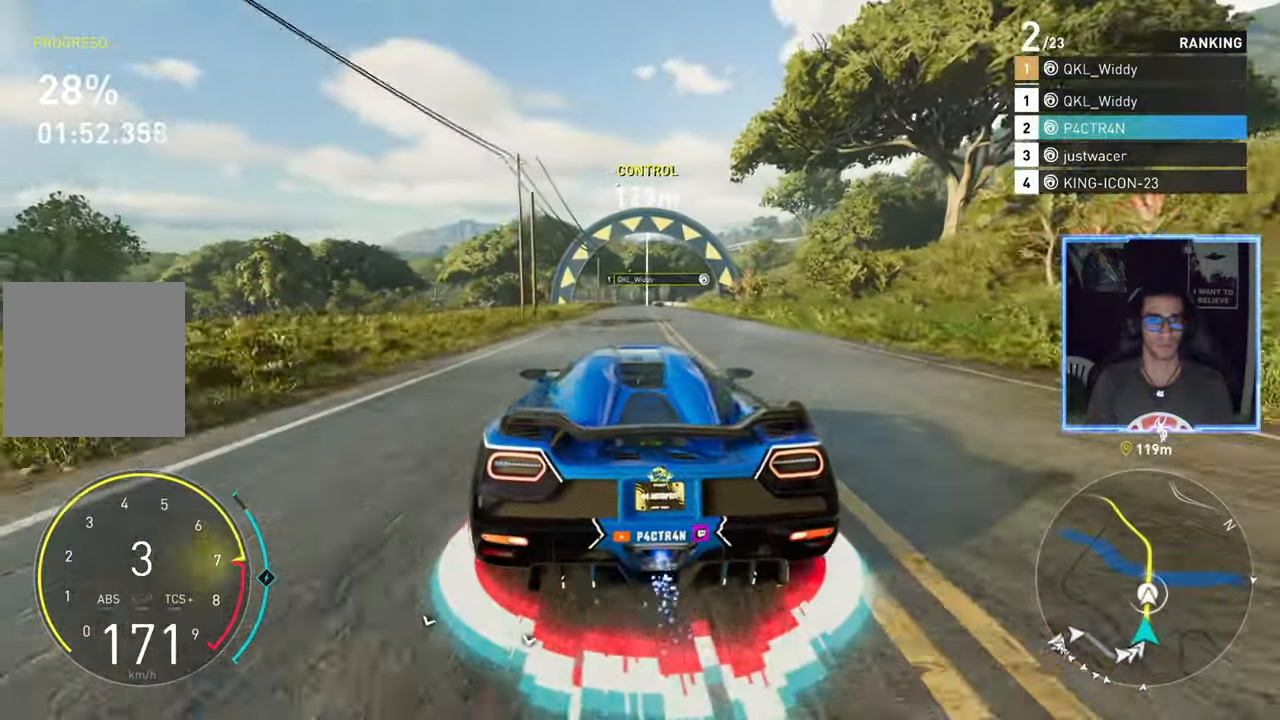
{"buttons": ["A", "R2"], "left_stick": "center", "right_stick": "center", "events": [[33, "left_stick", "center"], [350, "left_stick", "left"], [417, "A", "up"], [450, "A", "down"], [450, "left_stick", "center"]]}
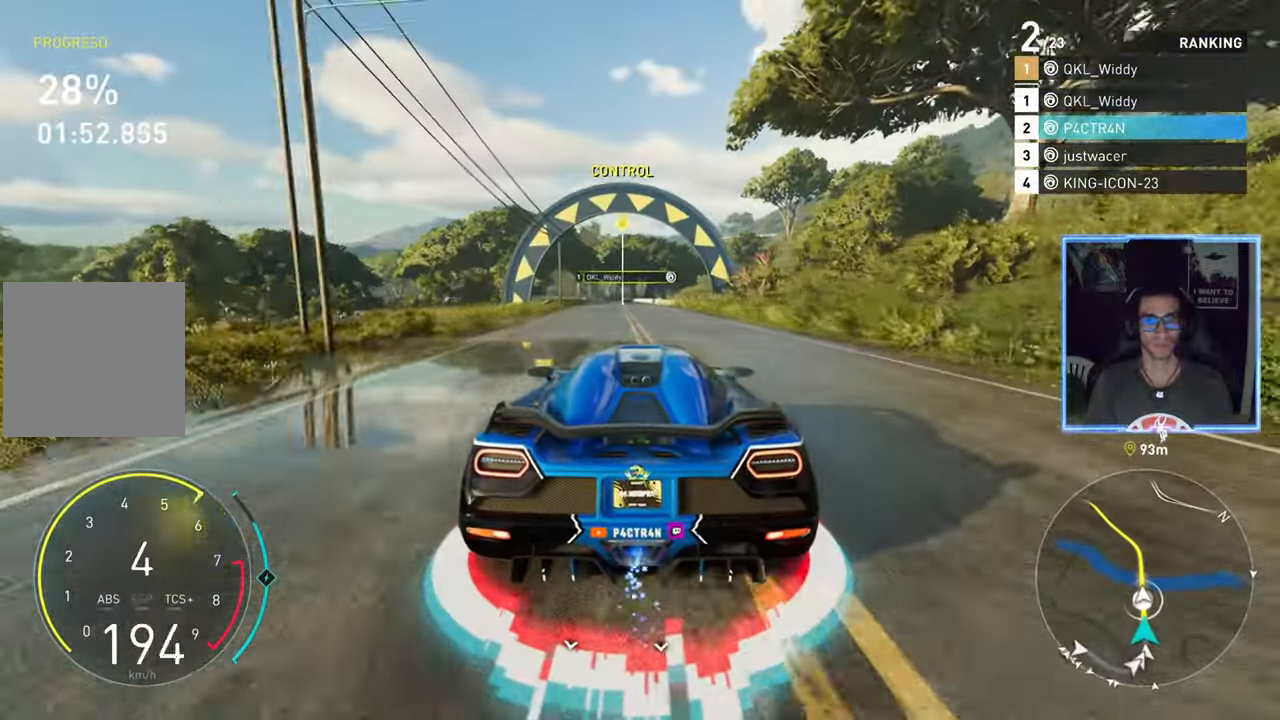
{"buttons": ["A", "R2"], "left_stick": "center", "right_stick": "center", "events": [[217, "left_stick", "up-right"], [333, "left_stick", "center"]]}
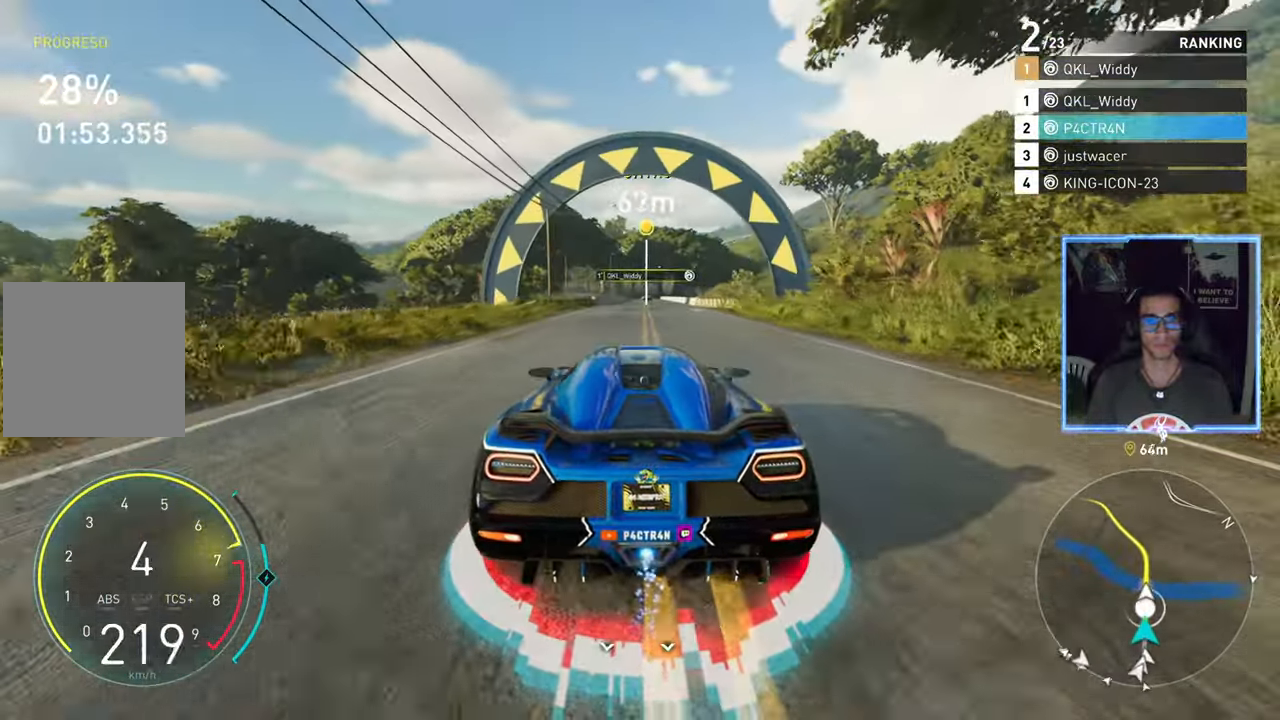
{"buttons": ["A", "R2"], "left_stick": "center", "right_stick": "center", "events": []}
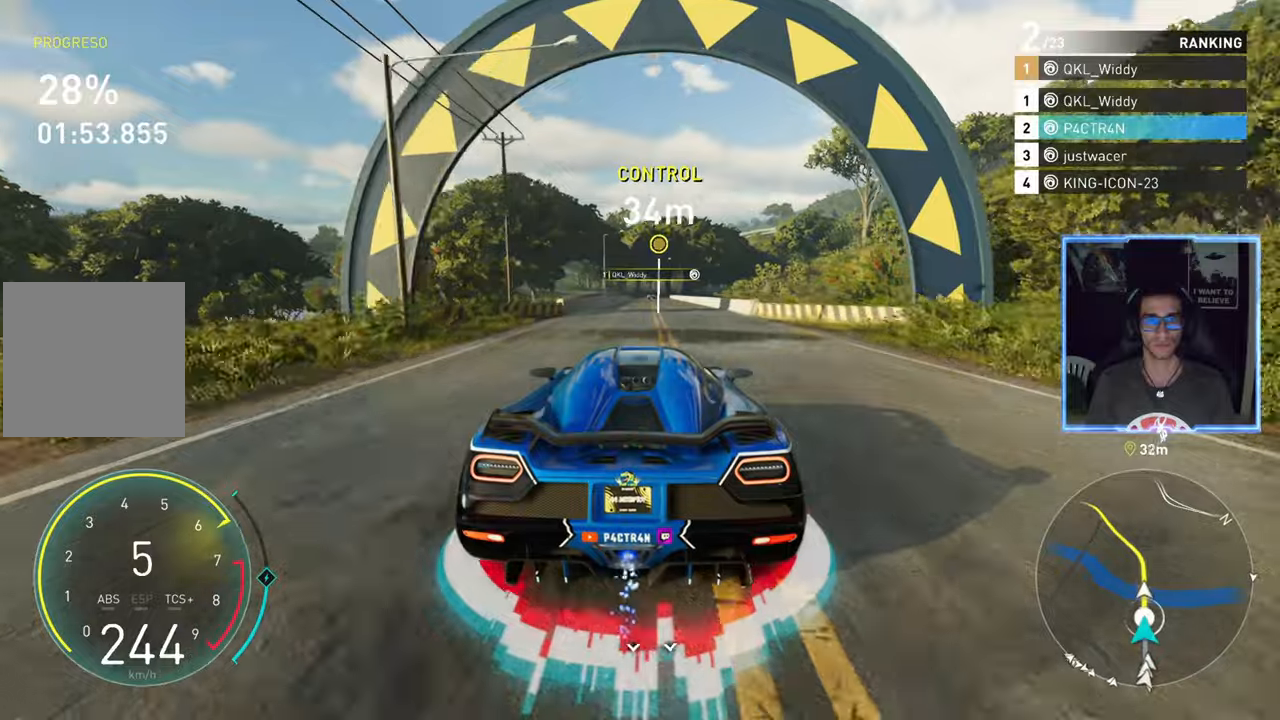
{"buttons": ["A", "R2"], "left_stick": "center", "right_stick": "center", "events": [[317, "left_stick", "left"], [400, "left_stick", "center"]]}
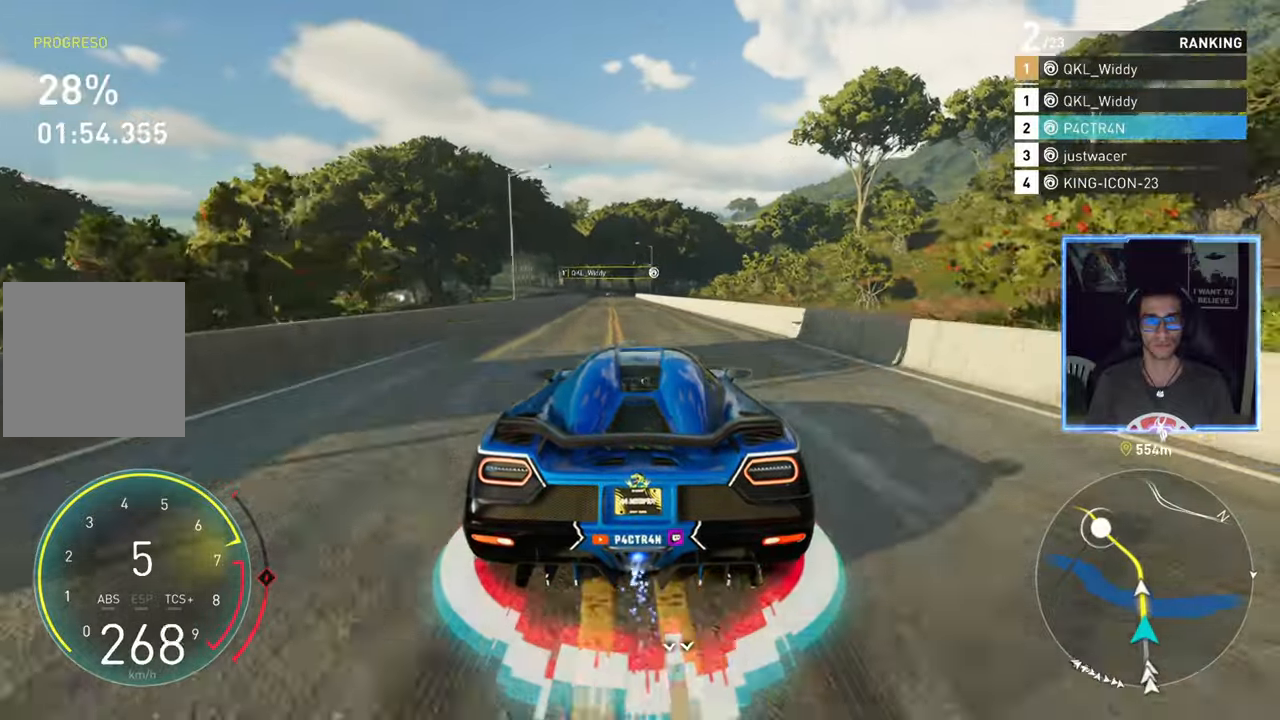
{"buttons": ["A", "R2"], "left_stick": "center", "right_stick": "center", "events": []}
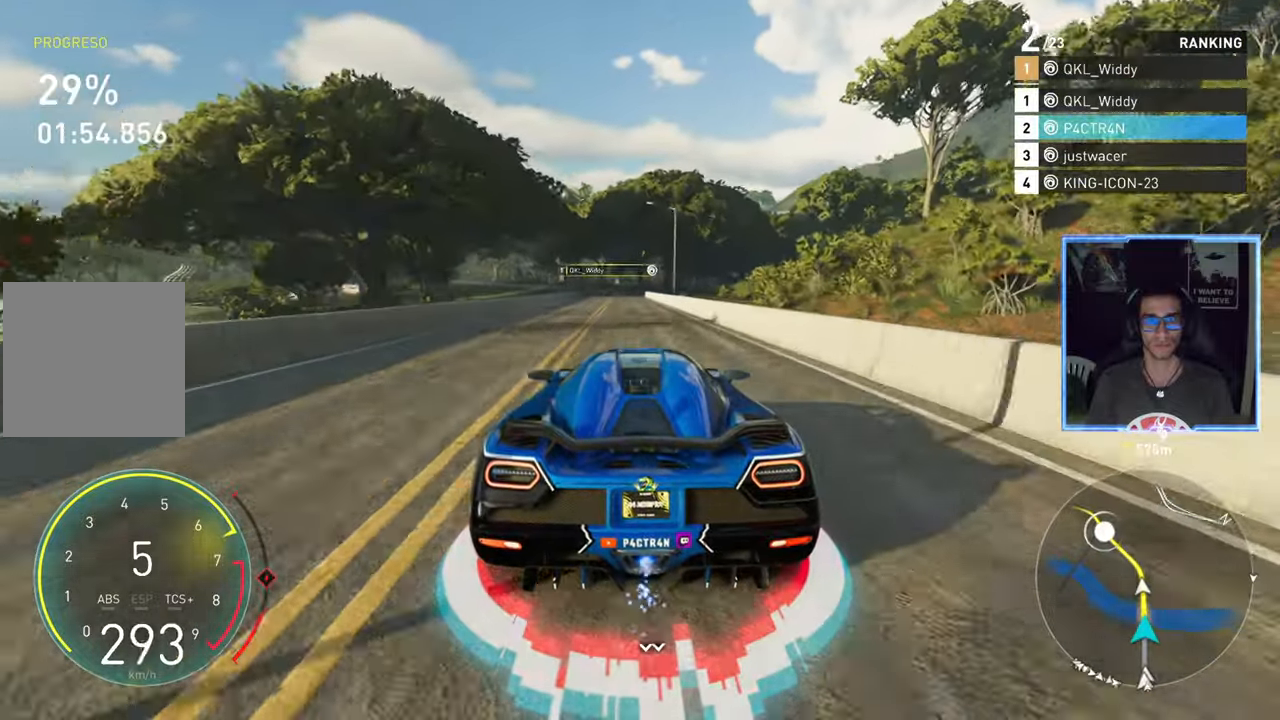
{"buttons": ["A", "R2"], "left_stick": "center", "right_stick": "center", "events": [[400, "left_stick", "down-left"], [484, "left_stick", "center"]]}
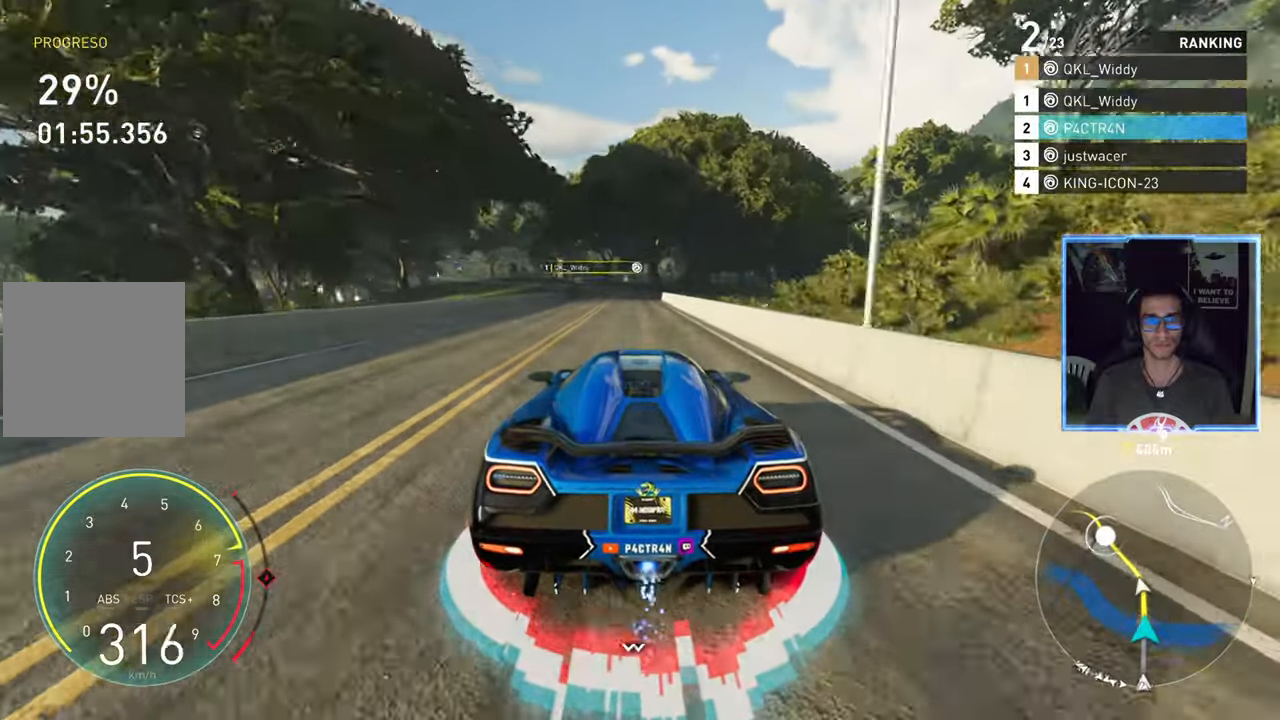
{"buttons": ["A", "R2"], "left_stick": "center", "right_stick": "center", "events": []}
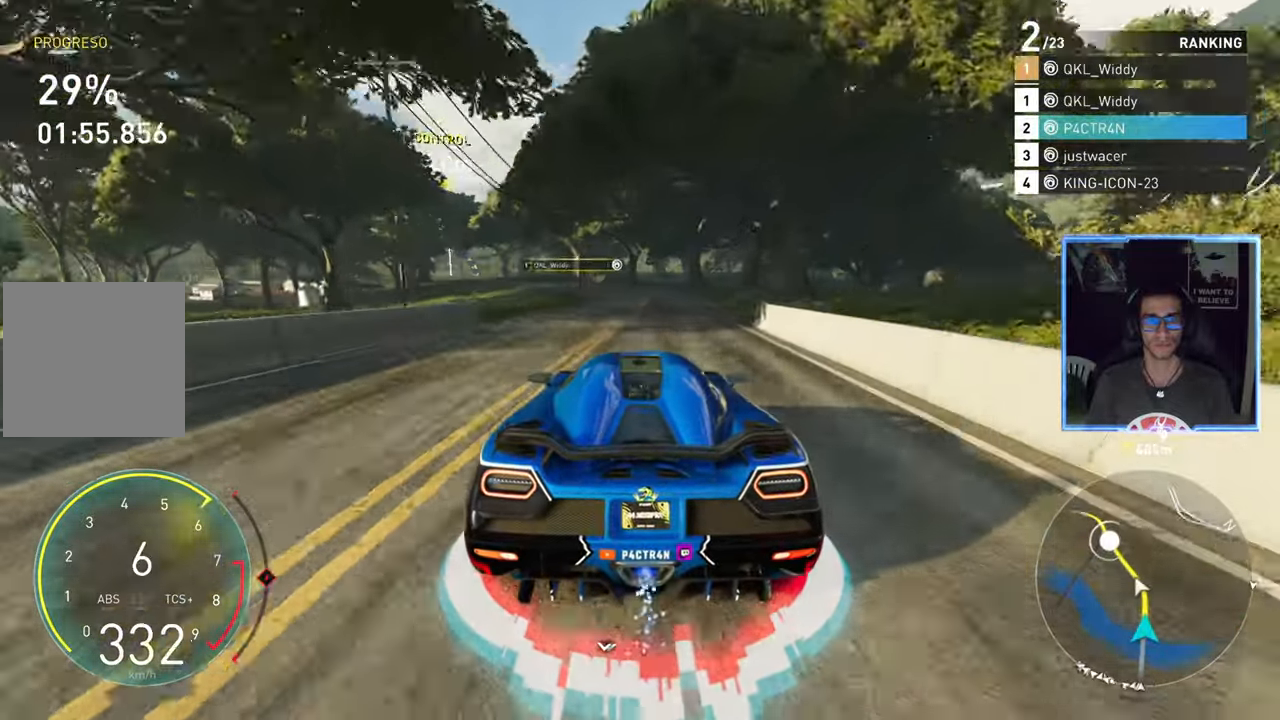
{"buttons": ["R2"], "left_stick": "center", "right_stick": "center", "events": [[200, "left_stick", "left"], [384, "left_stick", "center"], [467, "A", "up"]]}
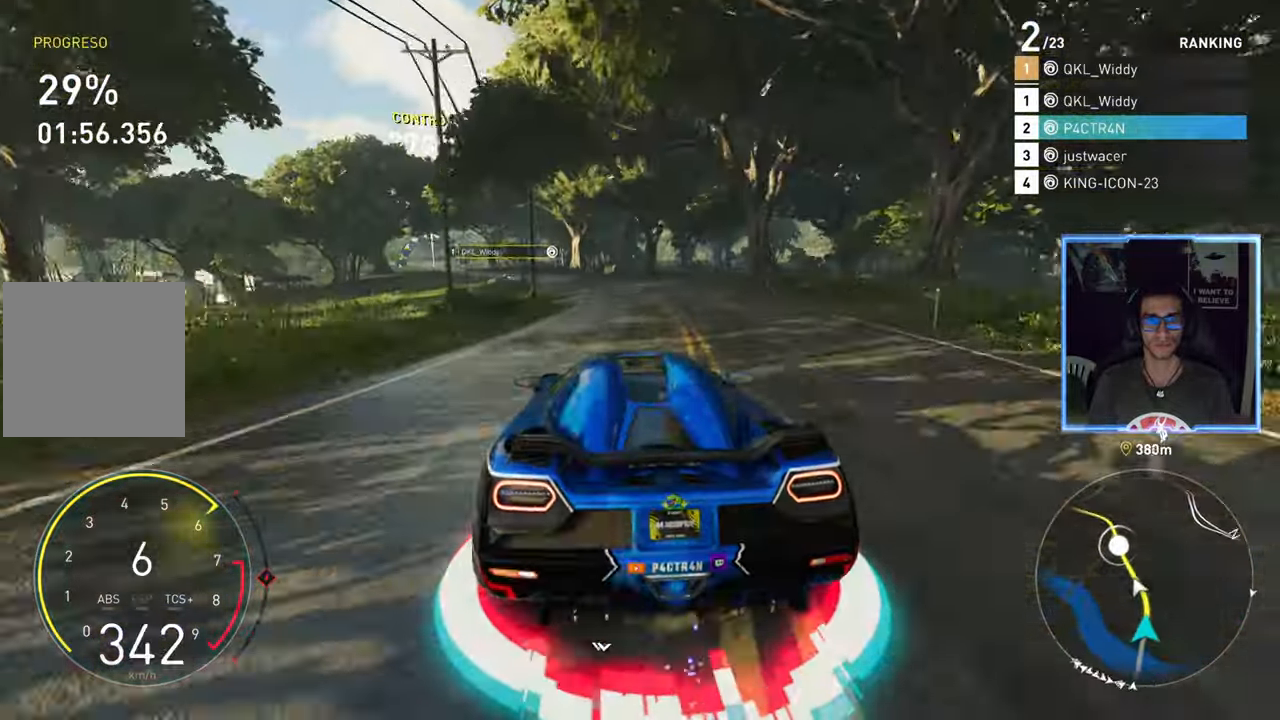
{"buttons": ["R2"], "left_stick": "left", "right_stick": "center", "events": [[100, "left_stick", "down-left"], [200, "left_stick", "center"], [300, "left_stick", "left"]]}
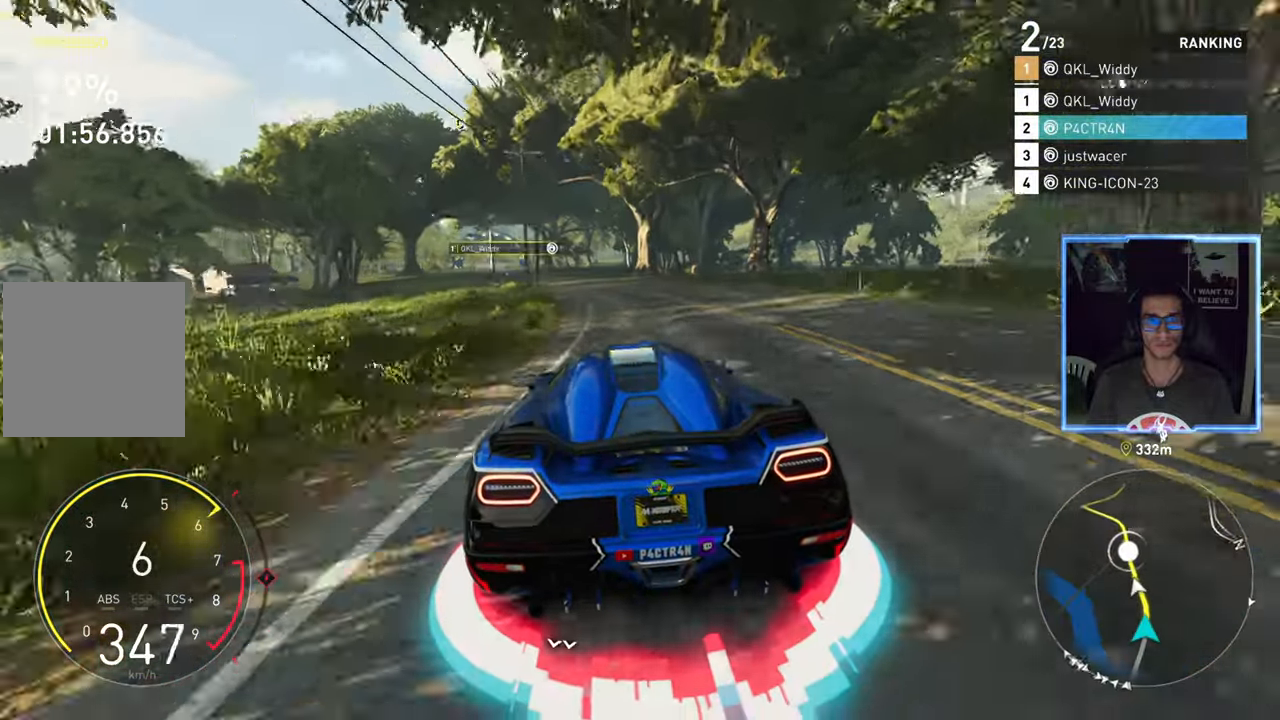
{"buttons": ["R2"], "left_stick": "left", "right_stick": "center", "events": [[267, "left_stick", "center"], [400, "left_stick", "left"]]}
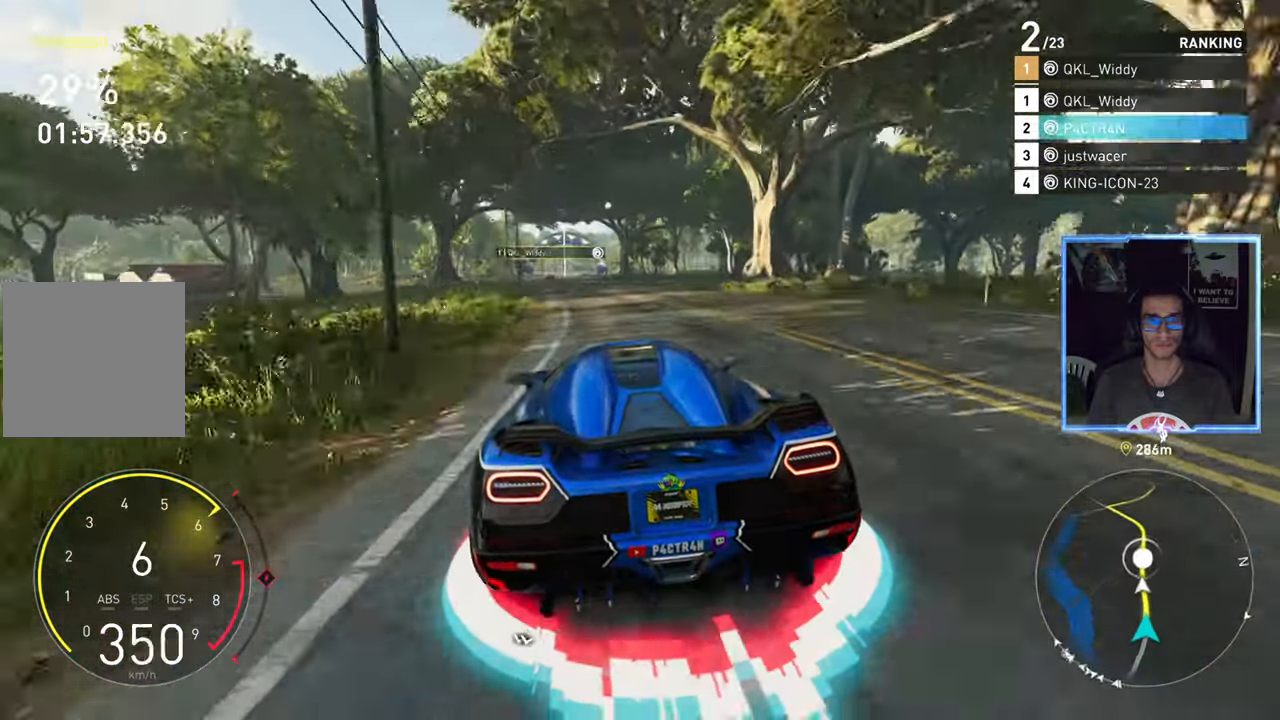
{"buttons": ["R2"], "left_stick": "center", "right_stick": "center", "events": [[17, "left_stick", "center"], [167, "left_stick", "left"], [250, "left_stick", "center"]]}
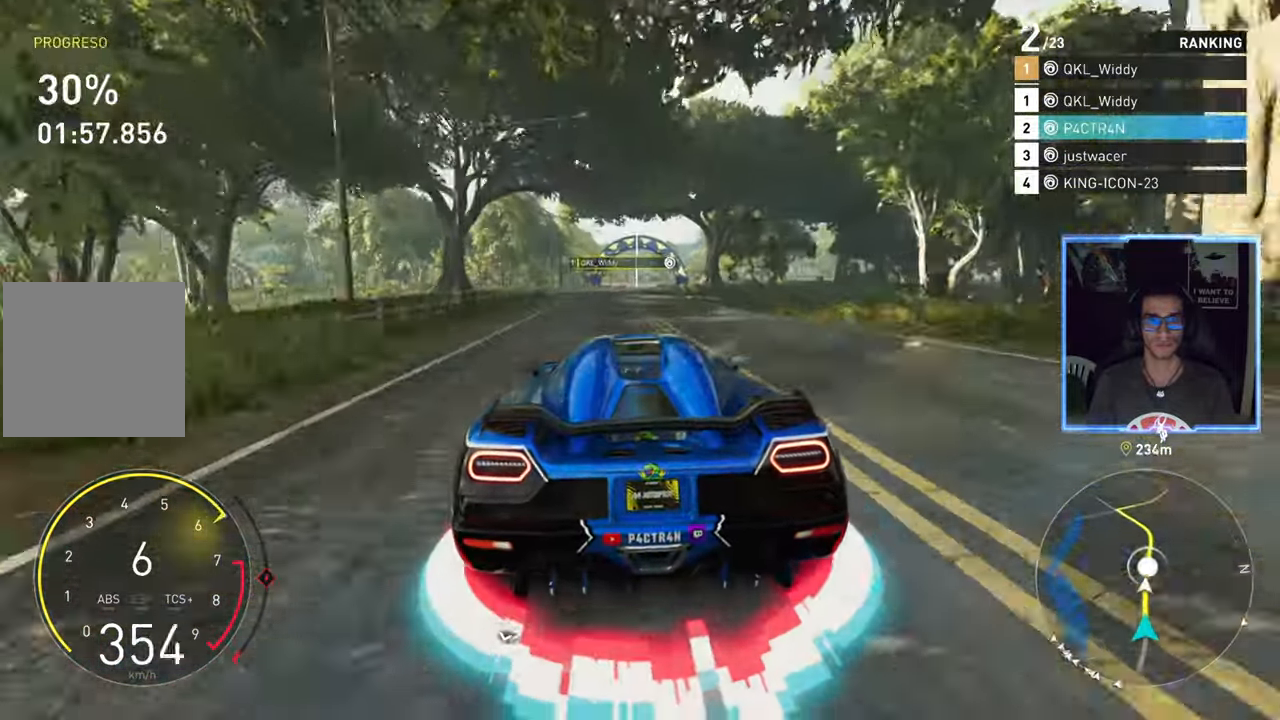
{"buttons": ["R2"], "left_stick": "center", "right_stick": "center", "events": []}
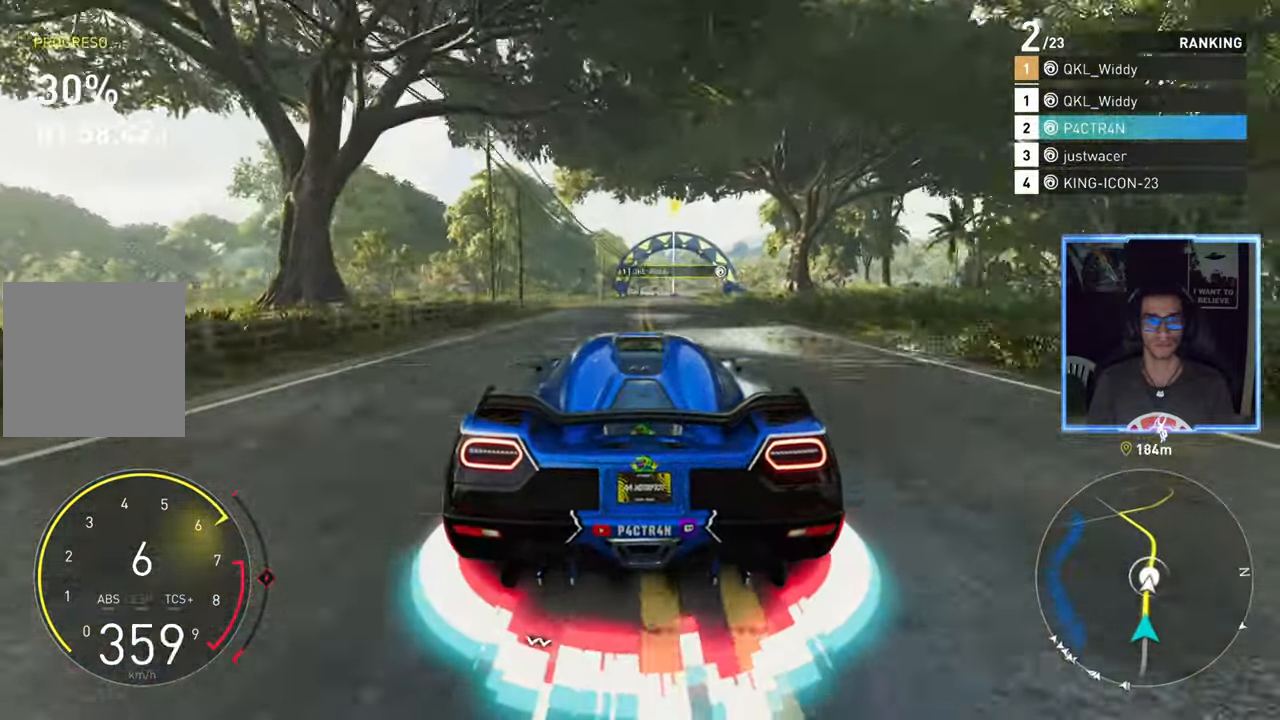
{"buttons": ["R2"], "left_stick": "center", "right_stick": "center", "events": [[100, "left_stick", "right"], [184, "left_stick", "center"]]}
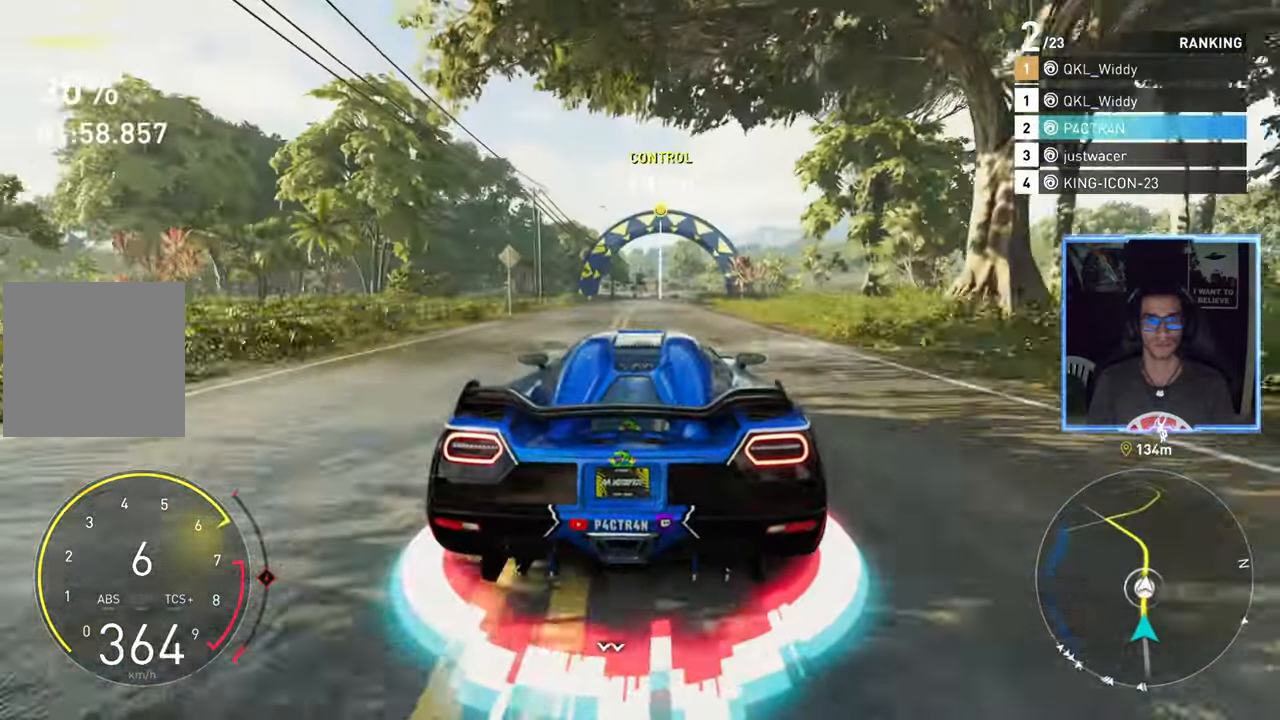
{"buttons": ["R2"], "left_stick": "center", "right_stick": "center", "events": [[83, "left_stick", "up-right"], [150, "left_stick", "center"]]}
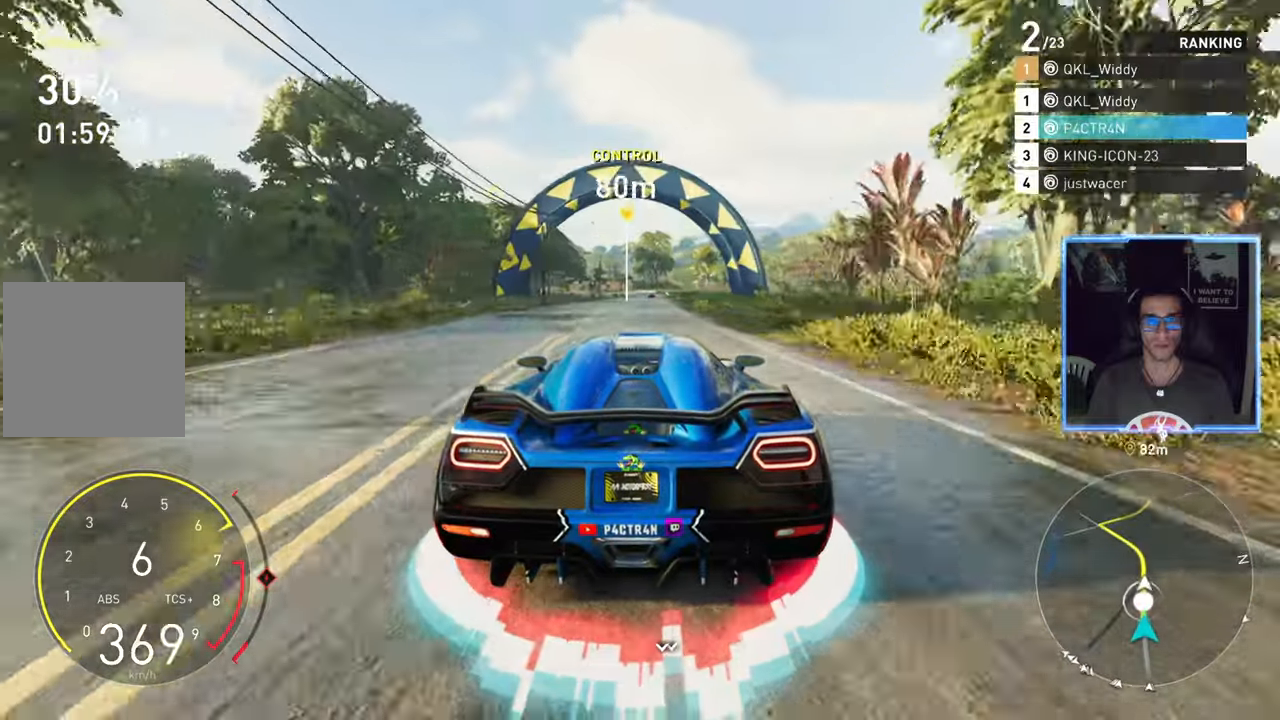
{"buttons": ["R2"], "left_stick": "center", "right_stick": "center", "events": []}
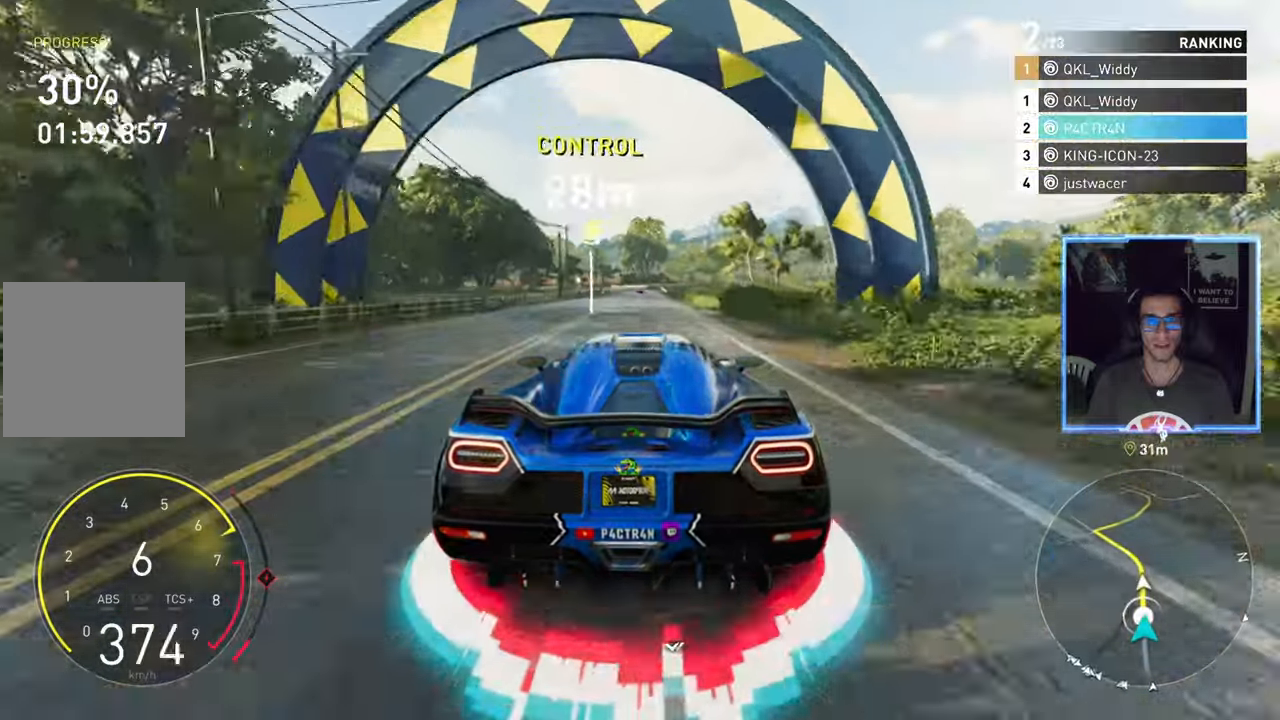
{"buttons": ["R2"], "left_stick": "left", "right_stick": "center", "events": [[466, "left_stick", "left"]]}
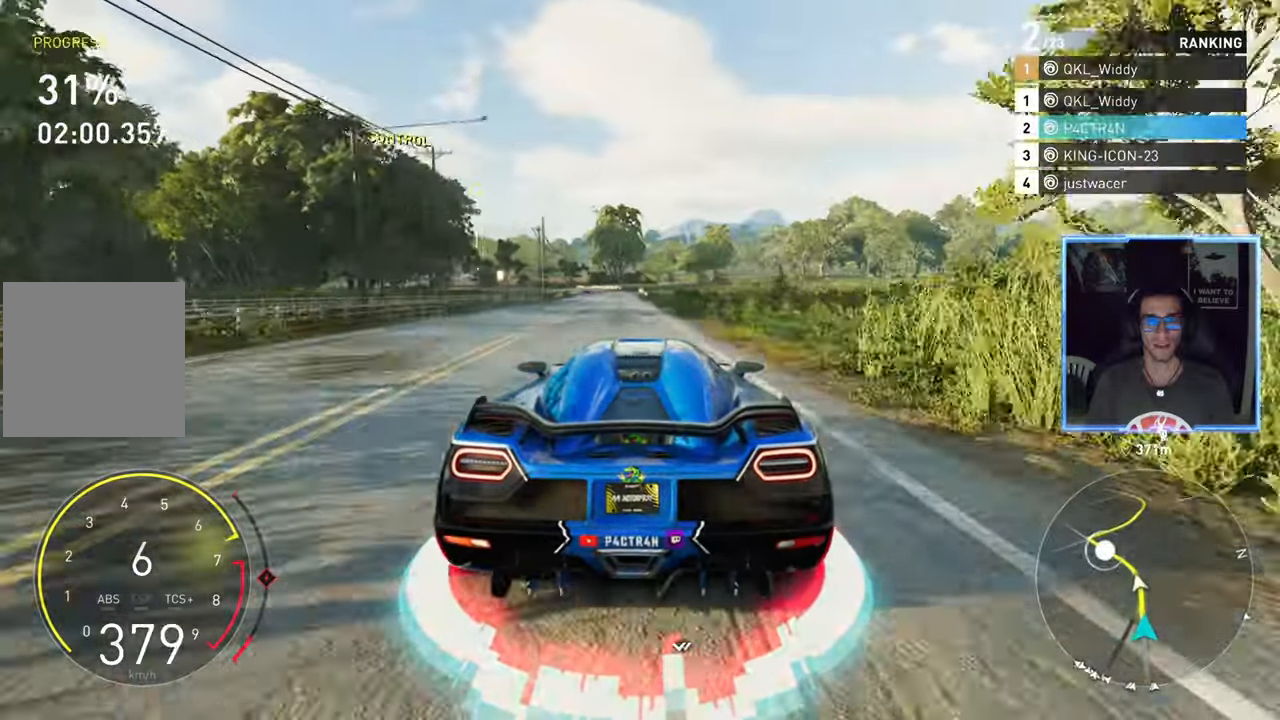
{"buttons": ["A", "R2"], "left_stick": "left", "right_stick": "center", "events": [[50, "A", "down"], [66, "left_stick", "center"], [483, "left_stick", "left"]]}
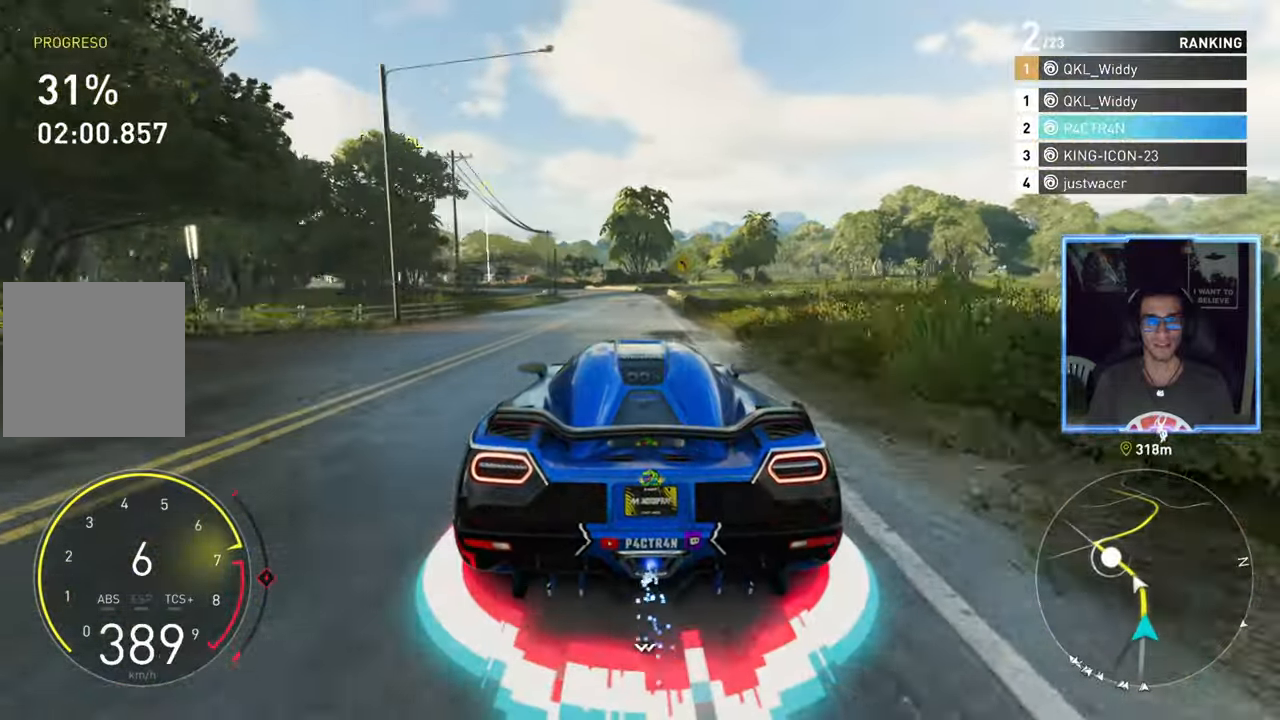
{"buttons": ["R2"], "left_stick": "left", "right_stick": "center", "events": [[83, "A", "up"]]}
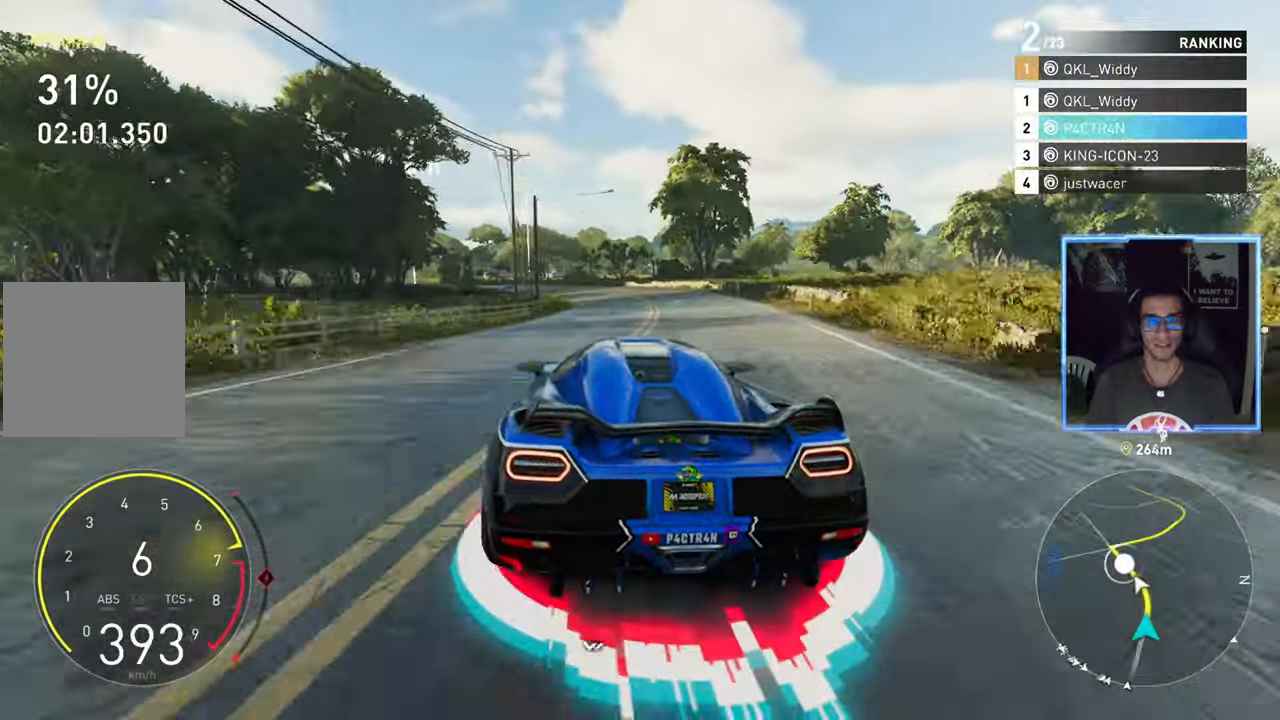
{"buttons": ["R2"], "left_stick": "center", "right_stick": "center", "events": [[466, "left_stick", "center"]]}
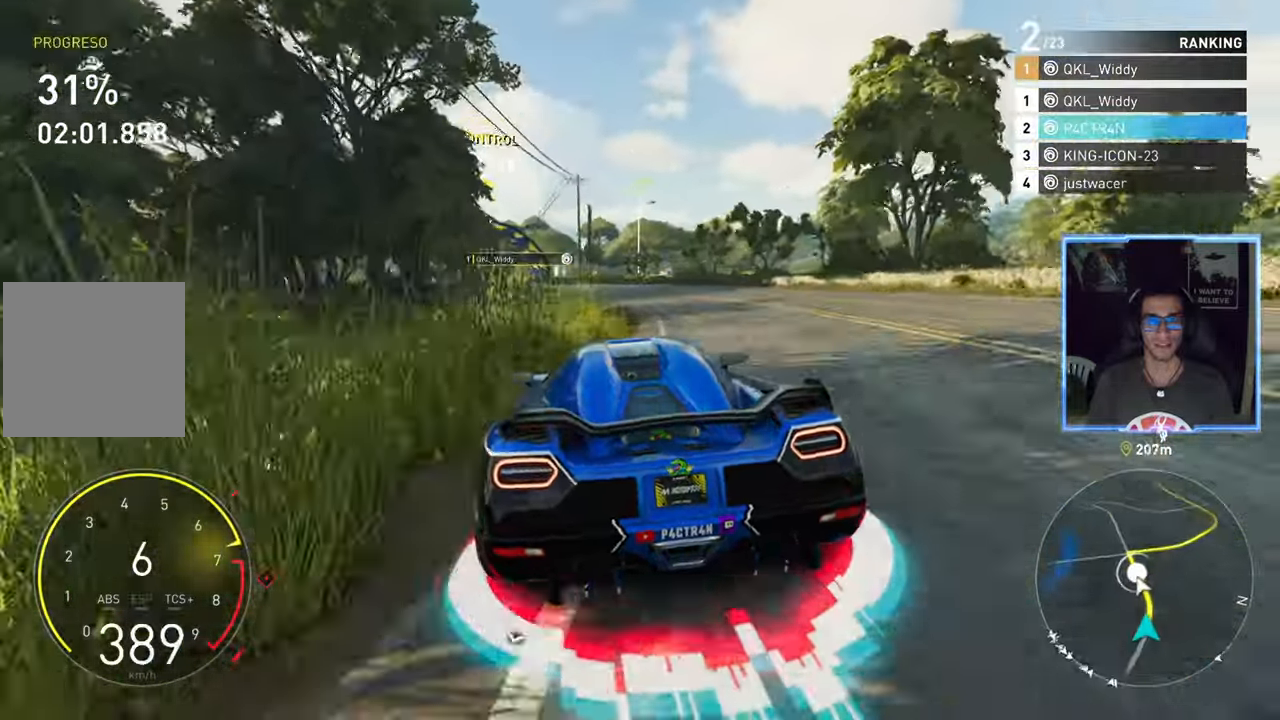
{"buttons": ["R2"], "left_stick": "left", "right_stick": "center", "events": [[16, "left_stick", "left"], [350, "left_stick", "center"], [500, "left_stick", "left"]]}
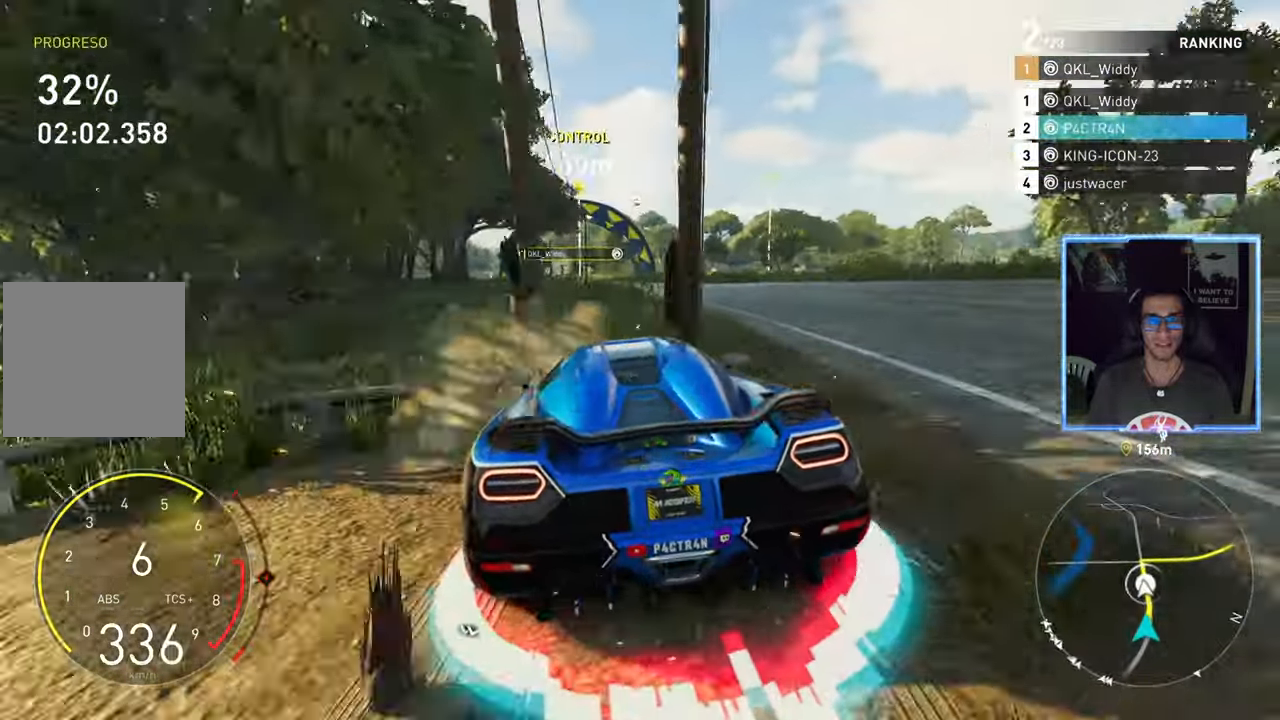
{"buttons": ["L2", "R2"], "left_stick": "center", "right_stick": "center", "events": [[83, "left_stick", "center"], [483, "L2", "down"]]}
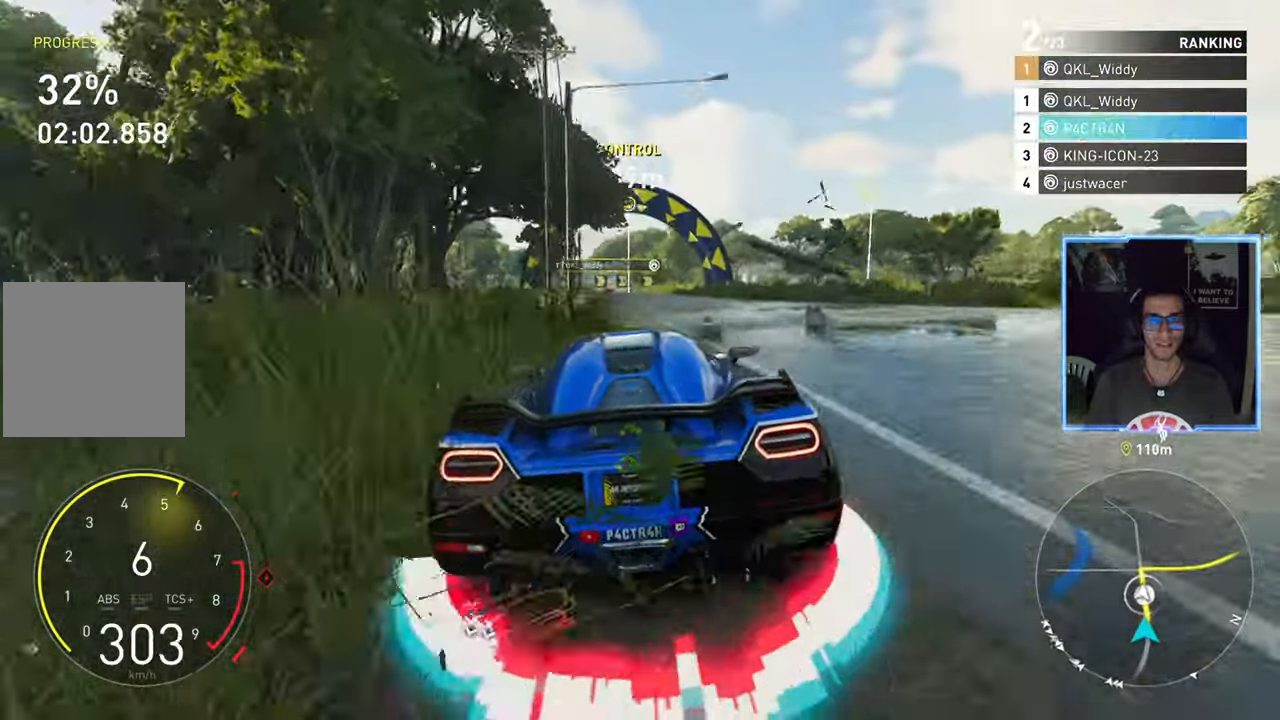
{"buttons": ["L2"], "left_stick": "right", "right_stick": "center", "events": [[16, "R2", "up"], [200, "left_stick", "right"]]}
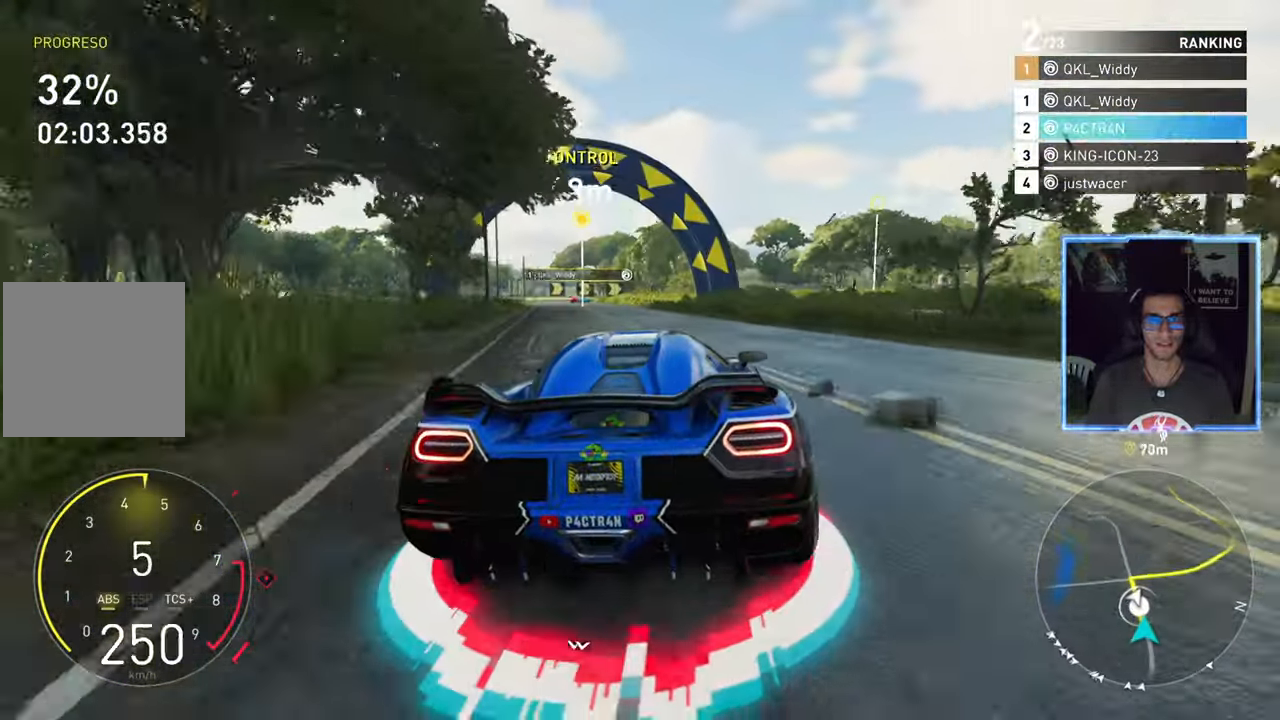
{"buttons": ["R2"], "left_stick": "center", "right_stick": "center", "events": [[83, "left_stick", "center"], [383, "R2", "down"], [400, "L2", "up"]]}